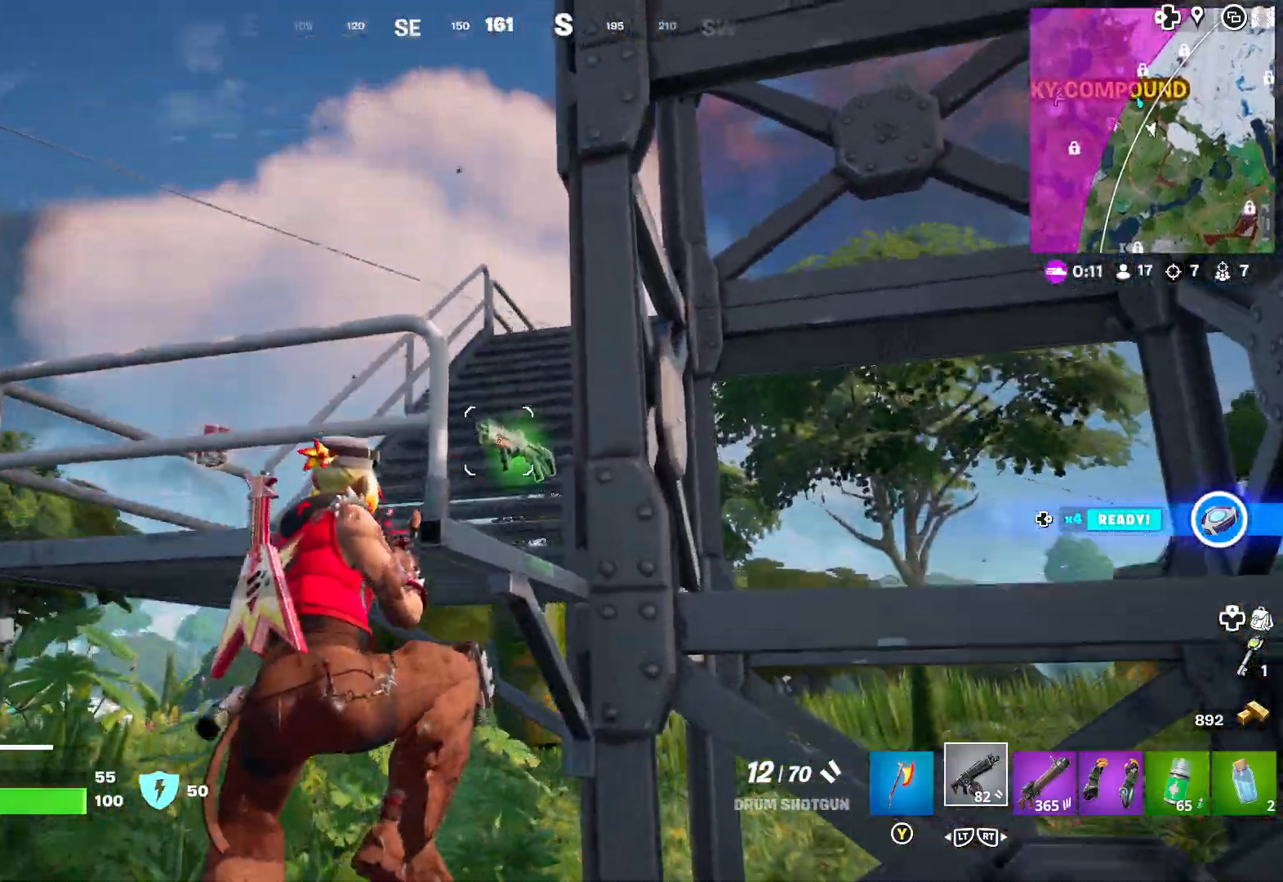
Gameplay with a controller (Xbox layout); each line is a JSON object with the inputs held at the frame after it. "events" lists button and stick changes between this image and that frame as [ms after this image, input, new state], when the widget could be followed in between.
{"buttons": [], "left_stick": "up", "right_stick": "center", "events": [[17, "A", "up"], [100, "A", "down"], [183, "A", "up"], [233, "A", "down"], [317, "A", "up"]]}
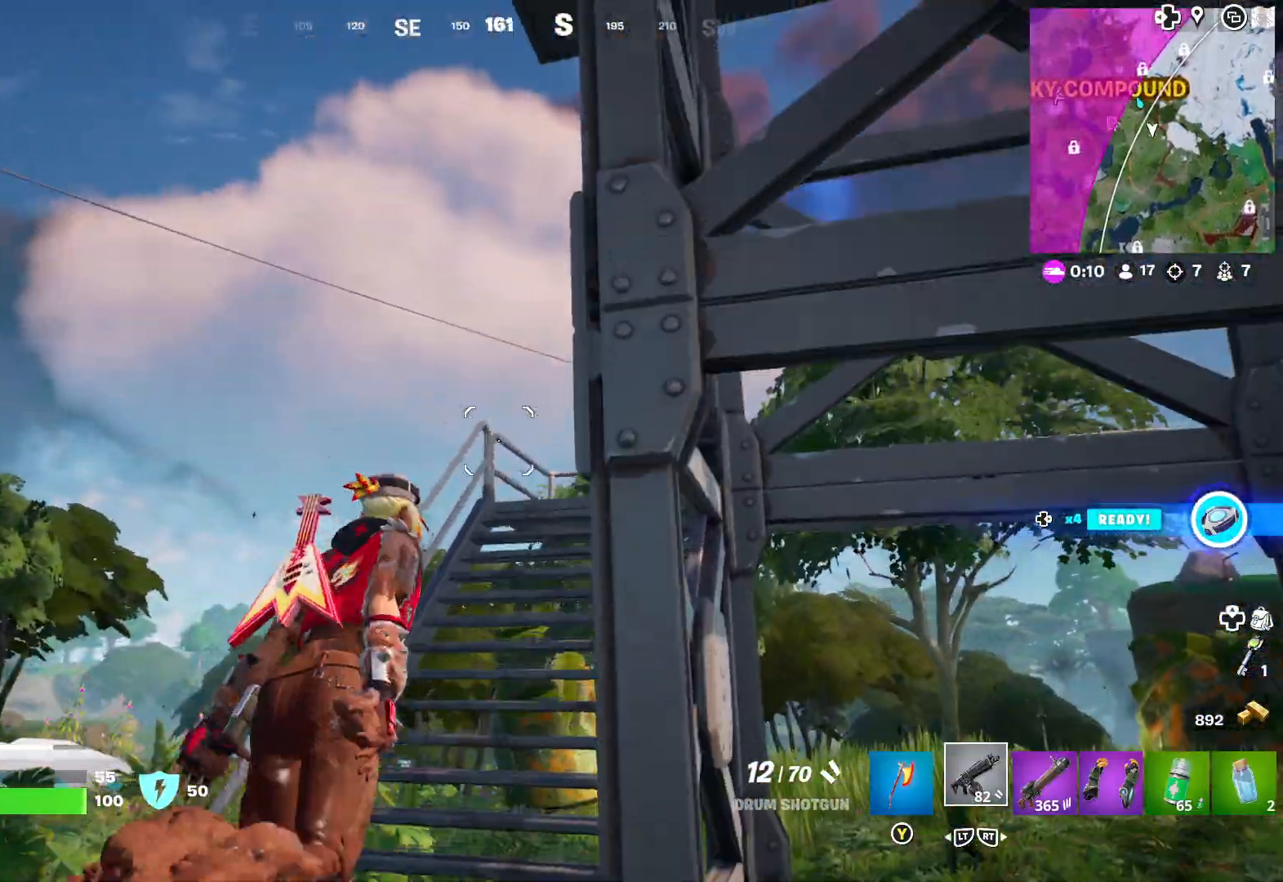
{"buttons": [], "left_stick": "left", "right_stick": "center", "events": [[100, "right_stick", "down-left"], [117, "left_stick", "up-left"], [283, "left_stick", "left"], [283, "right_stick", "center"]]}
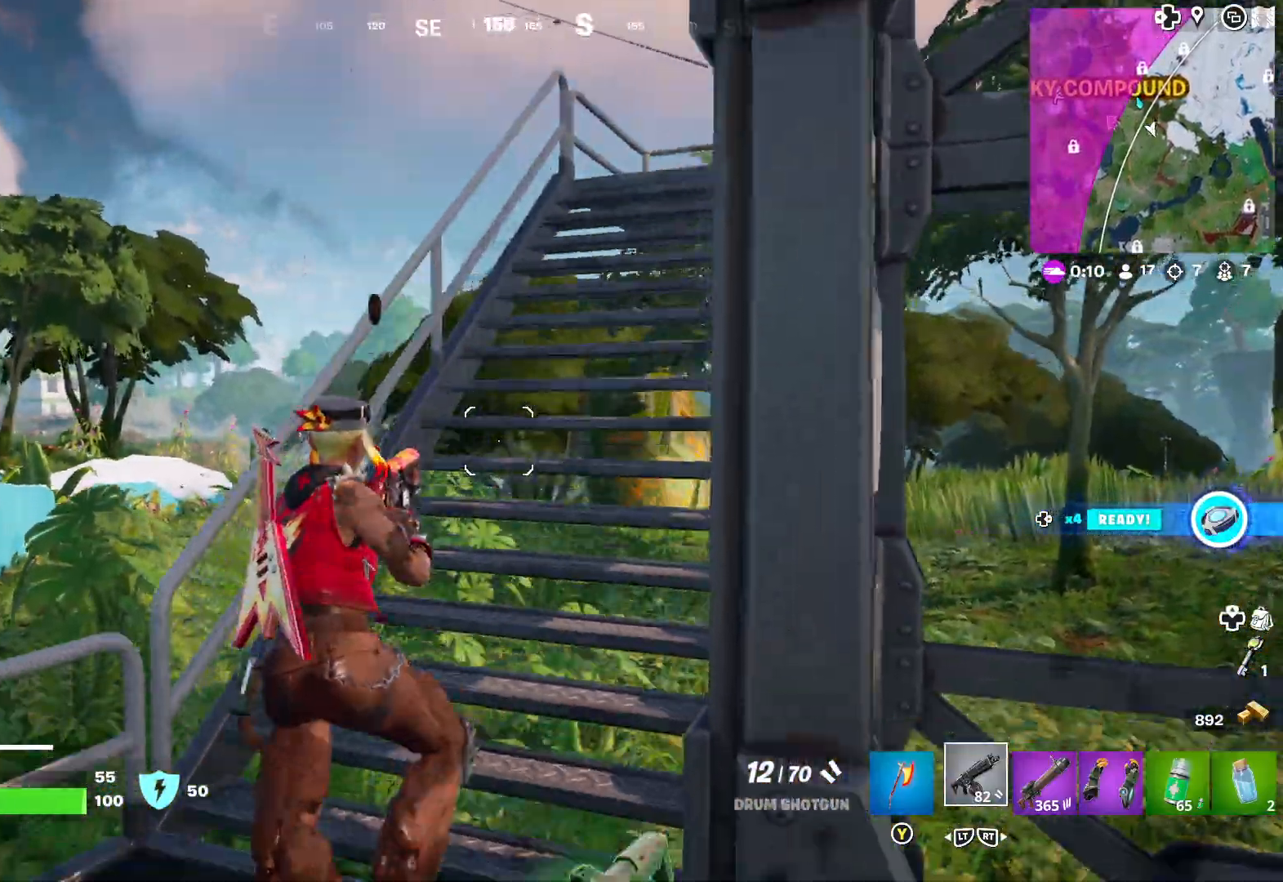
{"buttons": [], "left_stick": "up-right", "right_stick": "right", "events": [[100, "right_stick", "down-left"], [283, "right_stick", "center"], [400, "left_stick", "up-right"], [417, "right_stick", "right"]]}
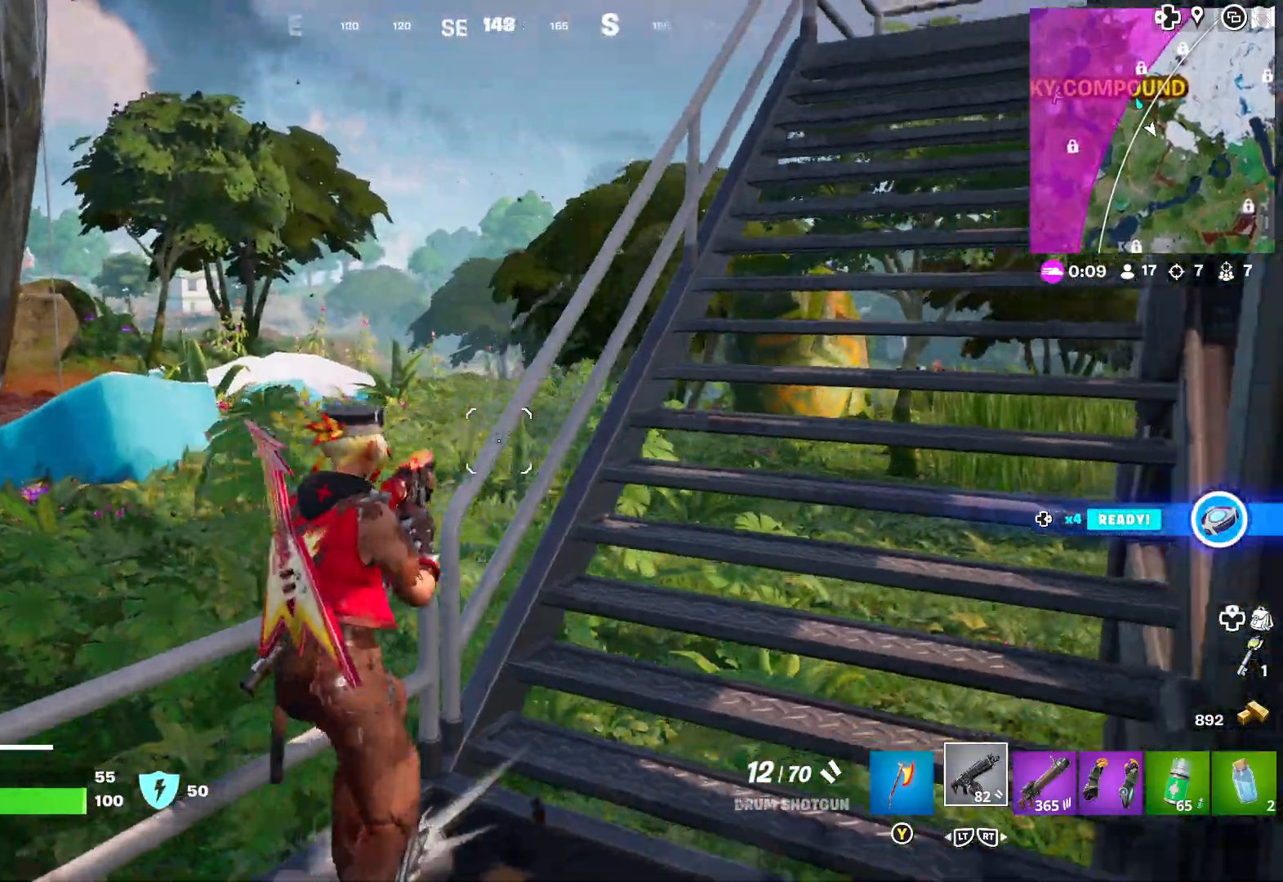
{"buttons": [], "left_stick": "up", "right_stick": "center", "events": [[183, "left_stick", "up"], [200, "right_stick", "center"], [267, "L3", "down"], [383, "L3", "up"]]}
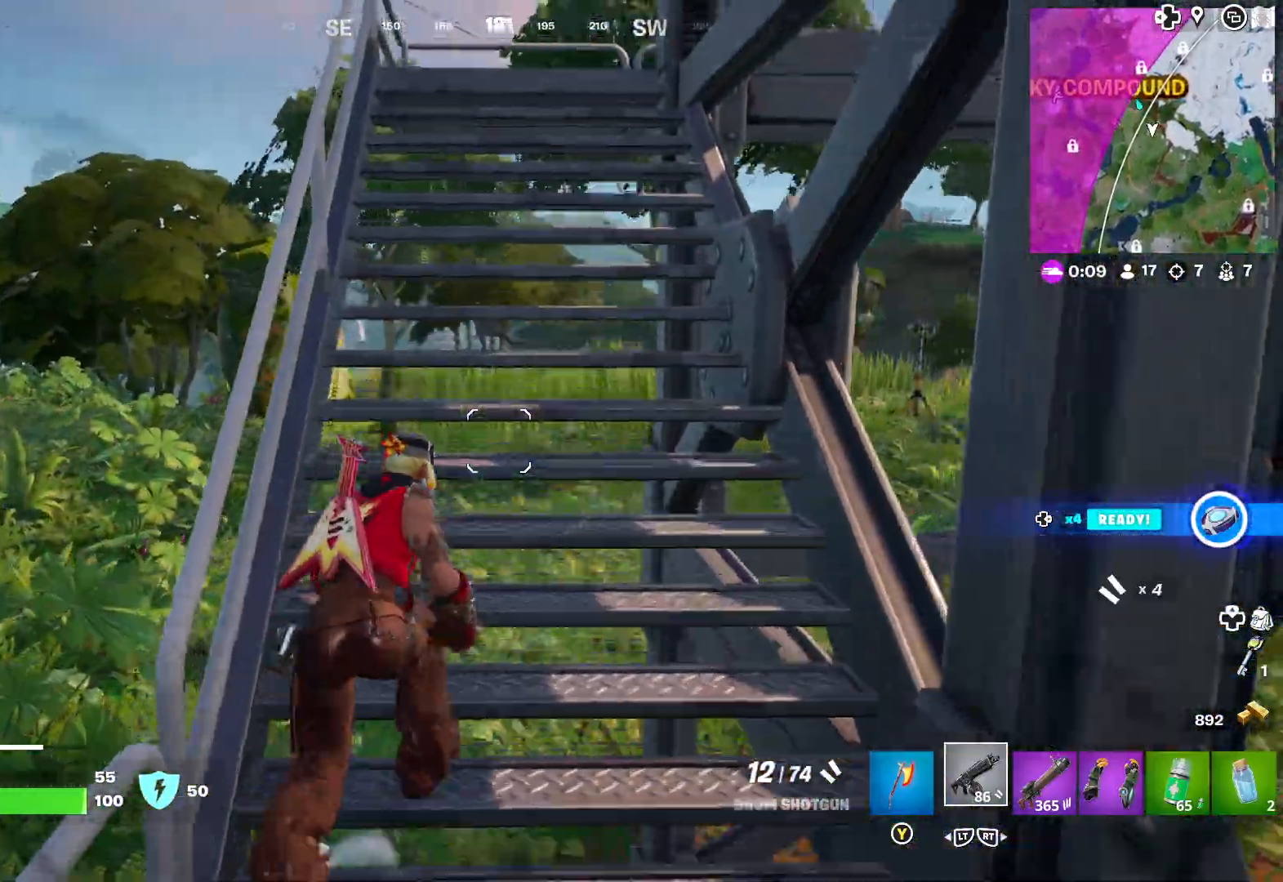
{"buttons": [], "left_stick": "up", "right_stick": "center", "events": []}
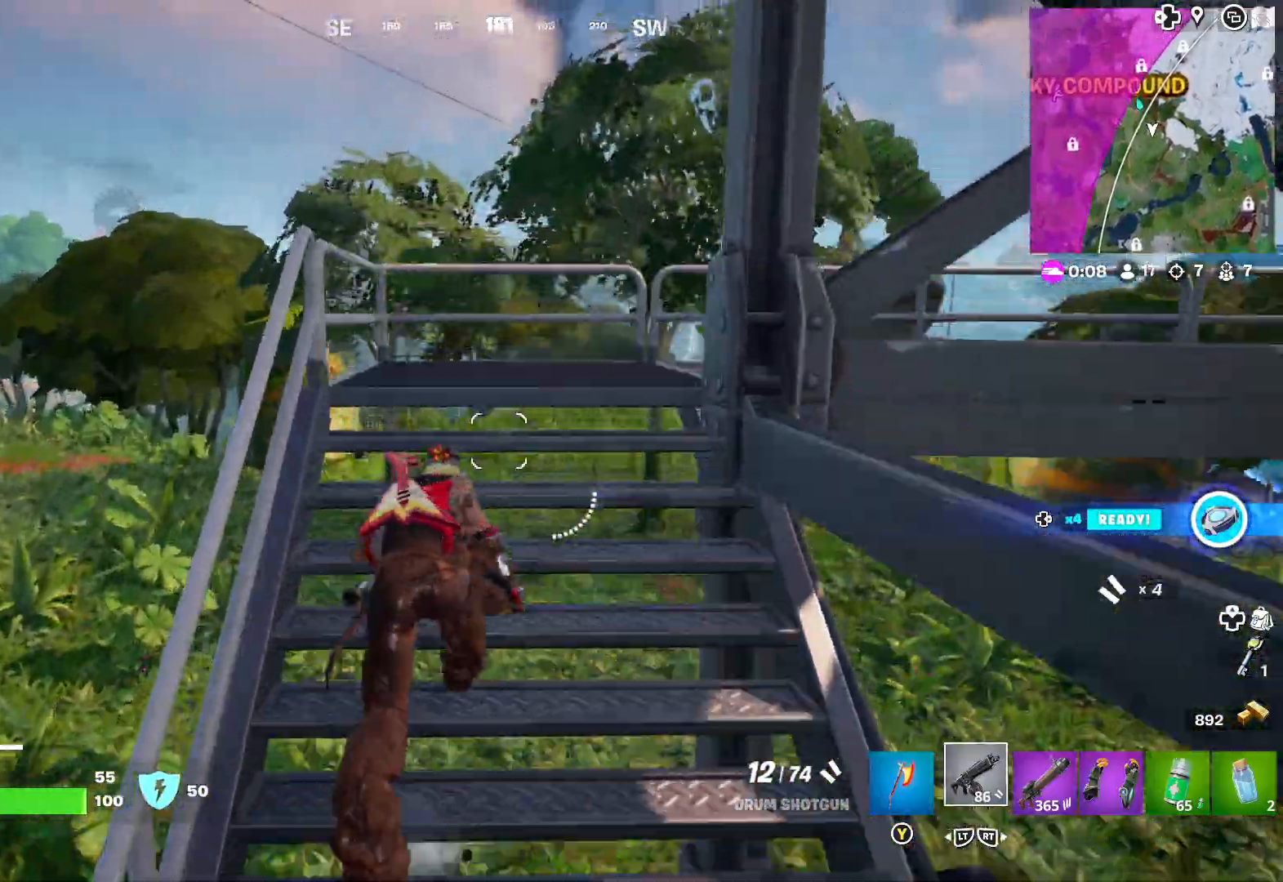
{"buttons": [], "left_stick": "up", "right_stick": "right", "events": [[33, "right_stick", "right"], [317, "right_stick", "center"], [367, "right_stick", "right"]]}
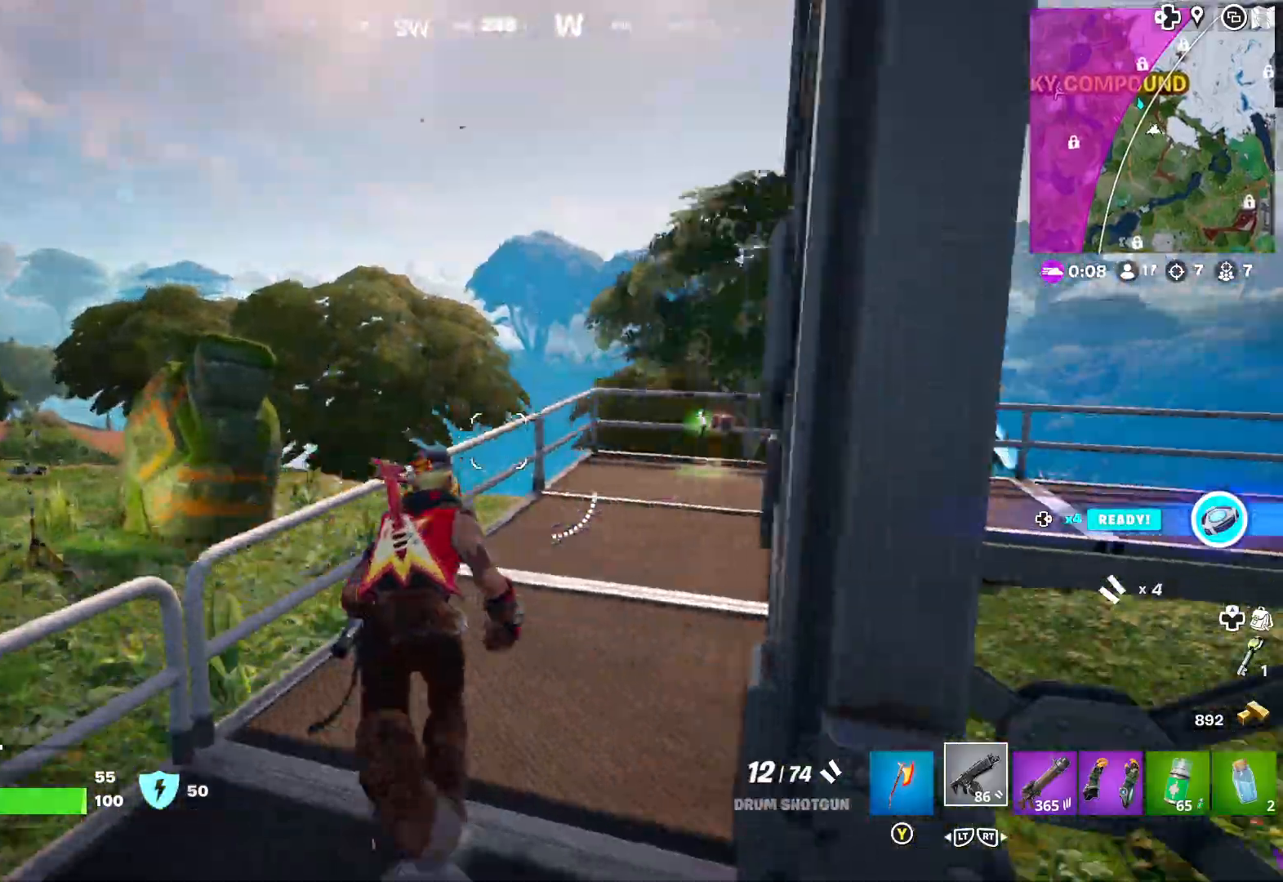
{"buttons": [], "left_stick": "up", "right_stick": "right", "events": []}
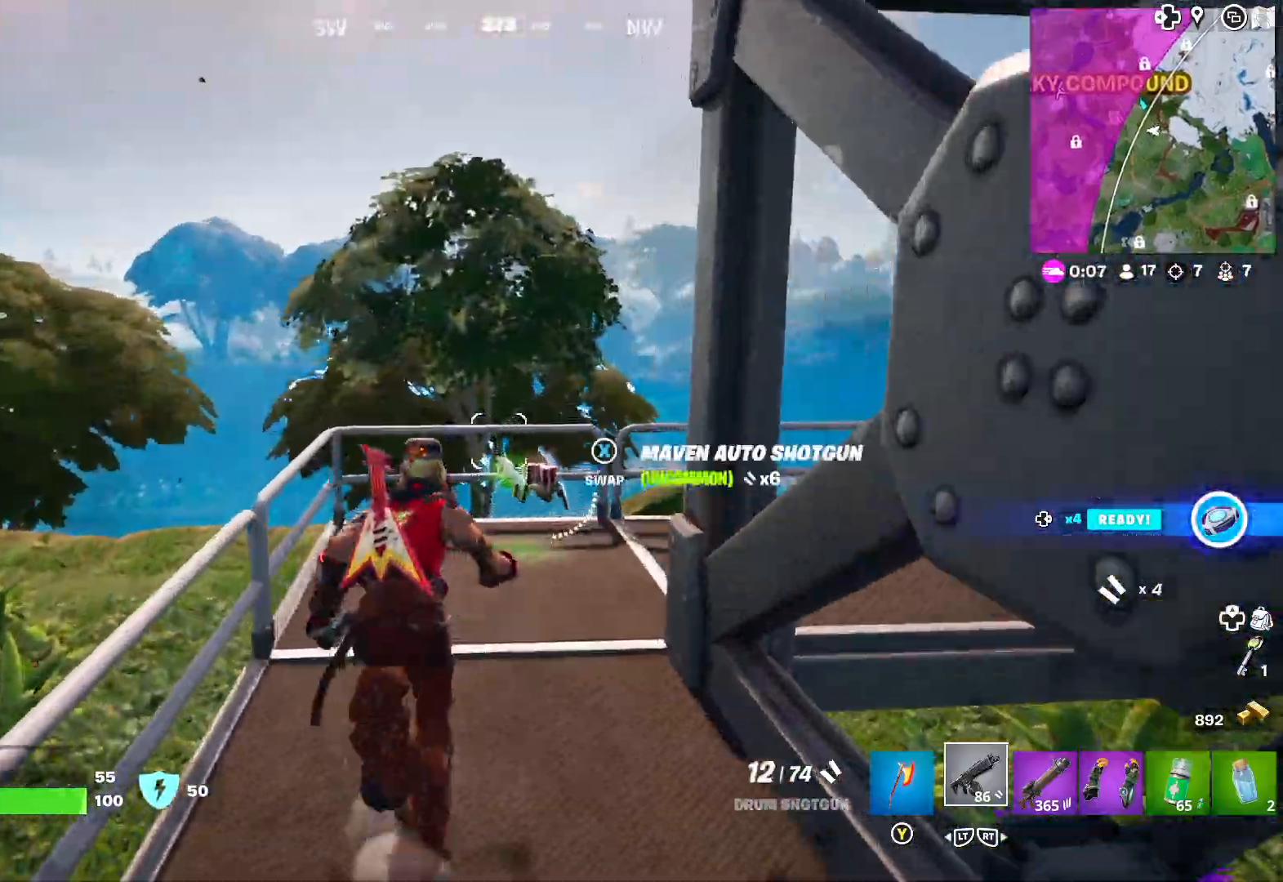
{"buttons": [], "left_stick": "up-left", "right_stick": "right", "events": [[317, "left_stick", "up-left"]]}
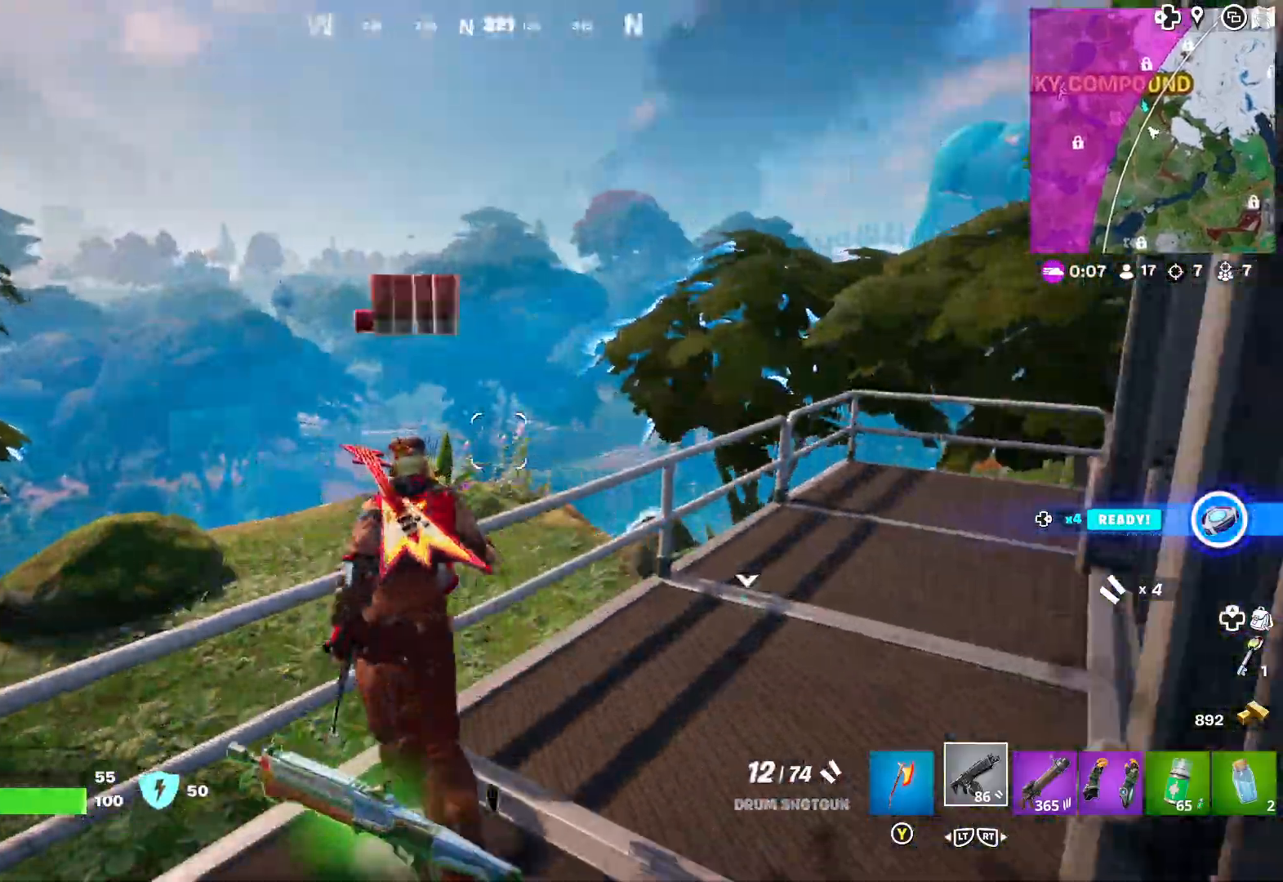
{"buttons": [], "left_stick": "up", "right_stick": "center", "events": [[33, "left_stick", "right"], [200, "left_stick", "up"], [350, "right_stick", "center"]]}
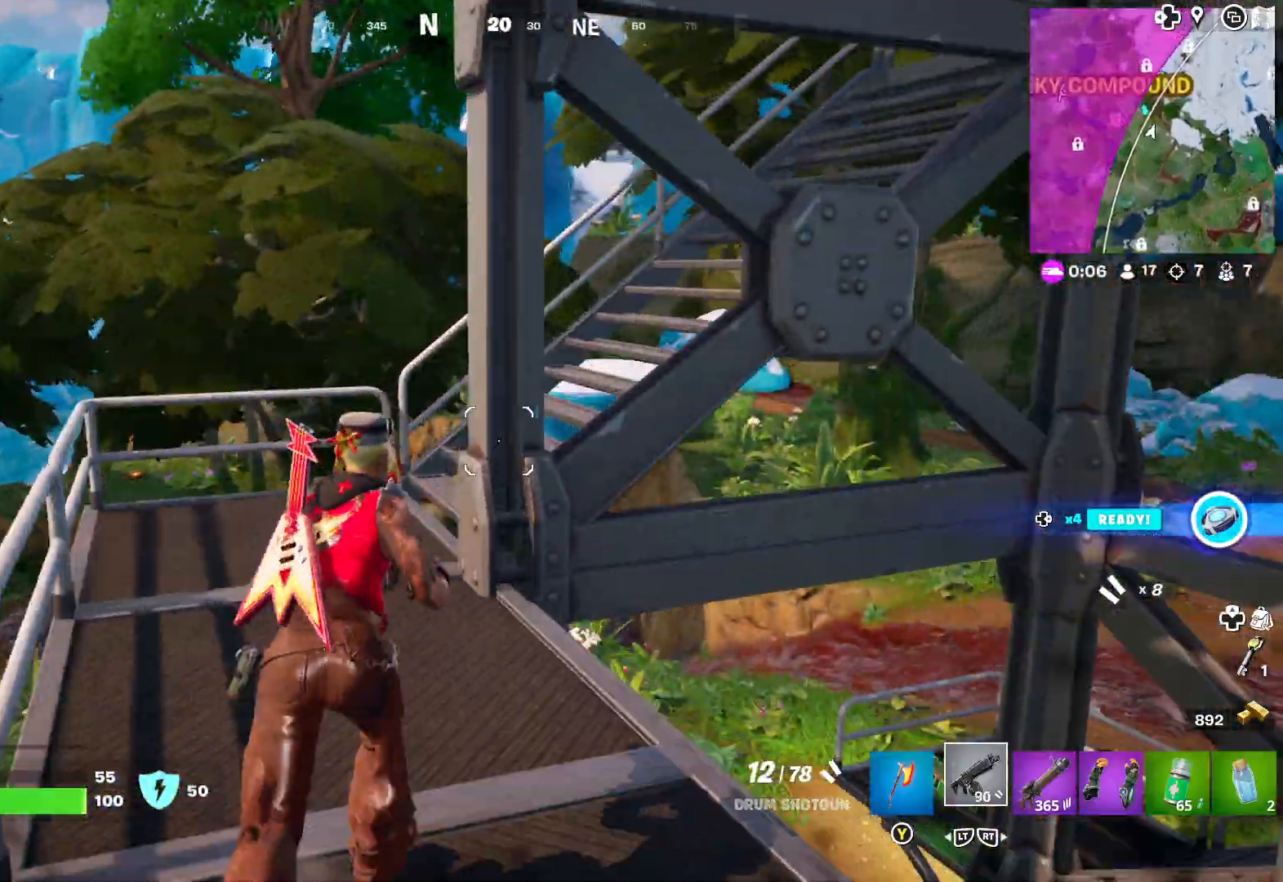
{"buttons": [], "left_stick": "up", "right_stick": "right", "events": [[17, "left_stick", "up-left"], [217, "left_stick", "up"], [367, "right_stick", "right"]]}
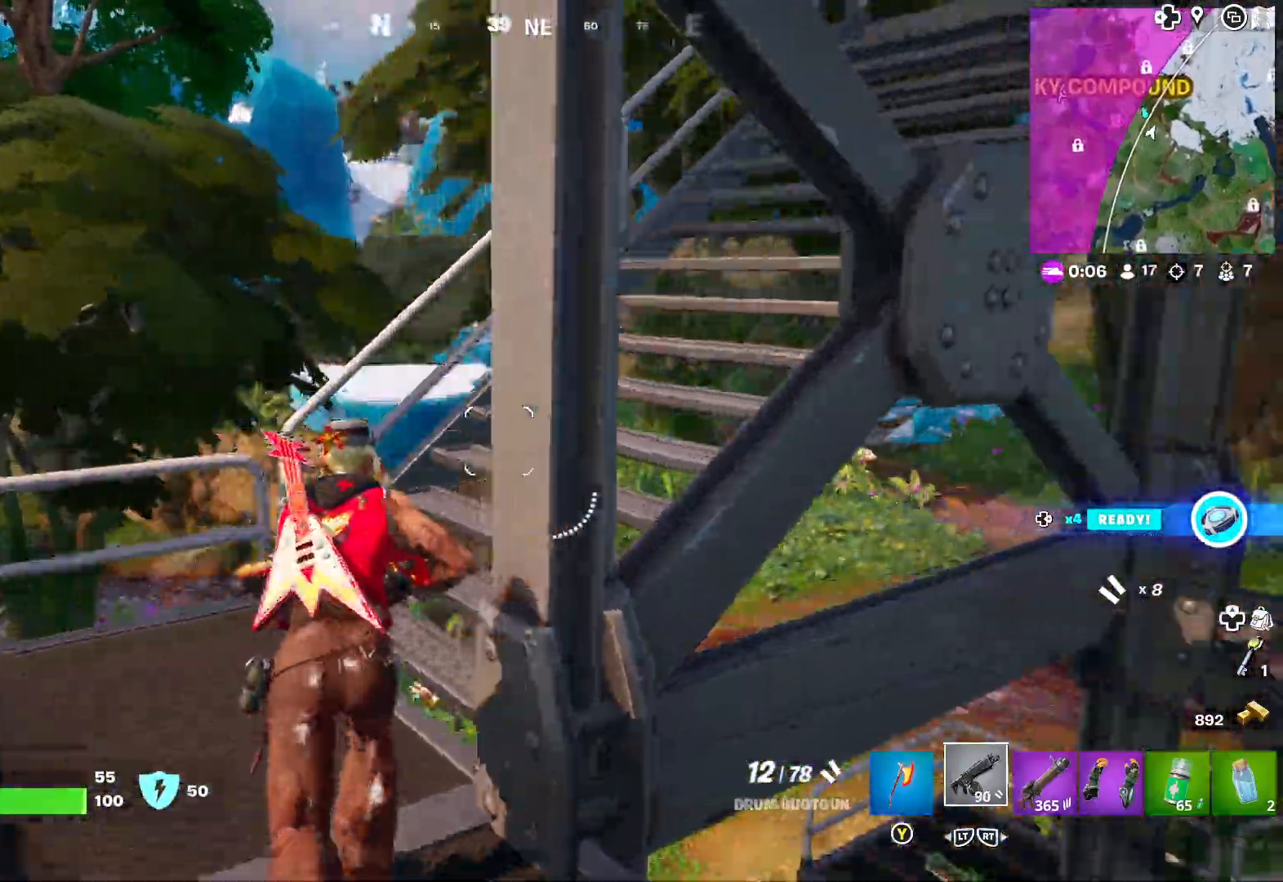
{"buttons": [], "left_stick": "up", "right_stick": "right", "events": [[67, "right_stick", "center"], [150, "right_stick", "right"]]}
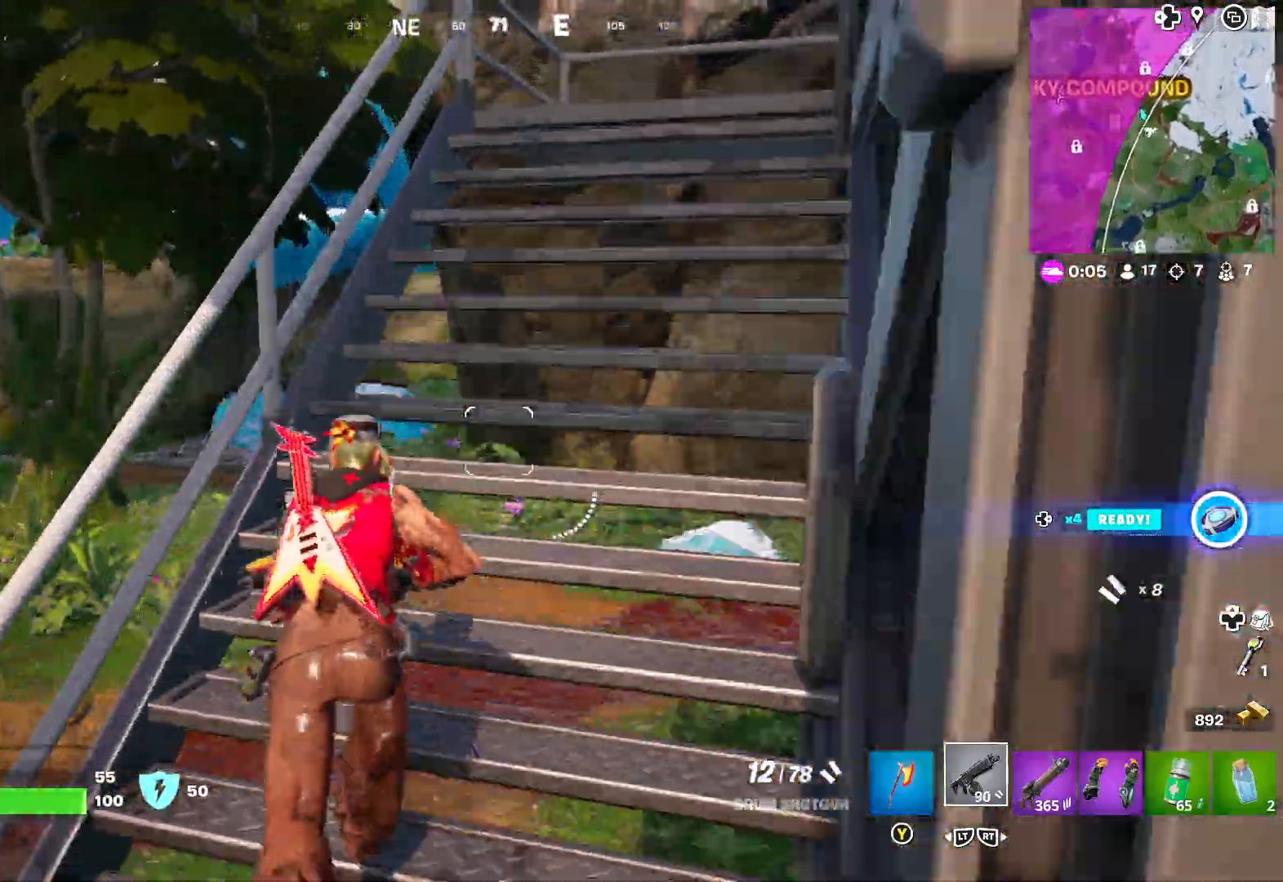
{"buttons": [], "left_stick": "up", "right_stick": "right", "events": []}
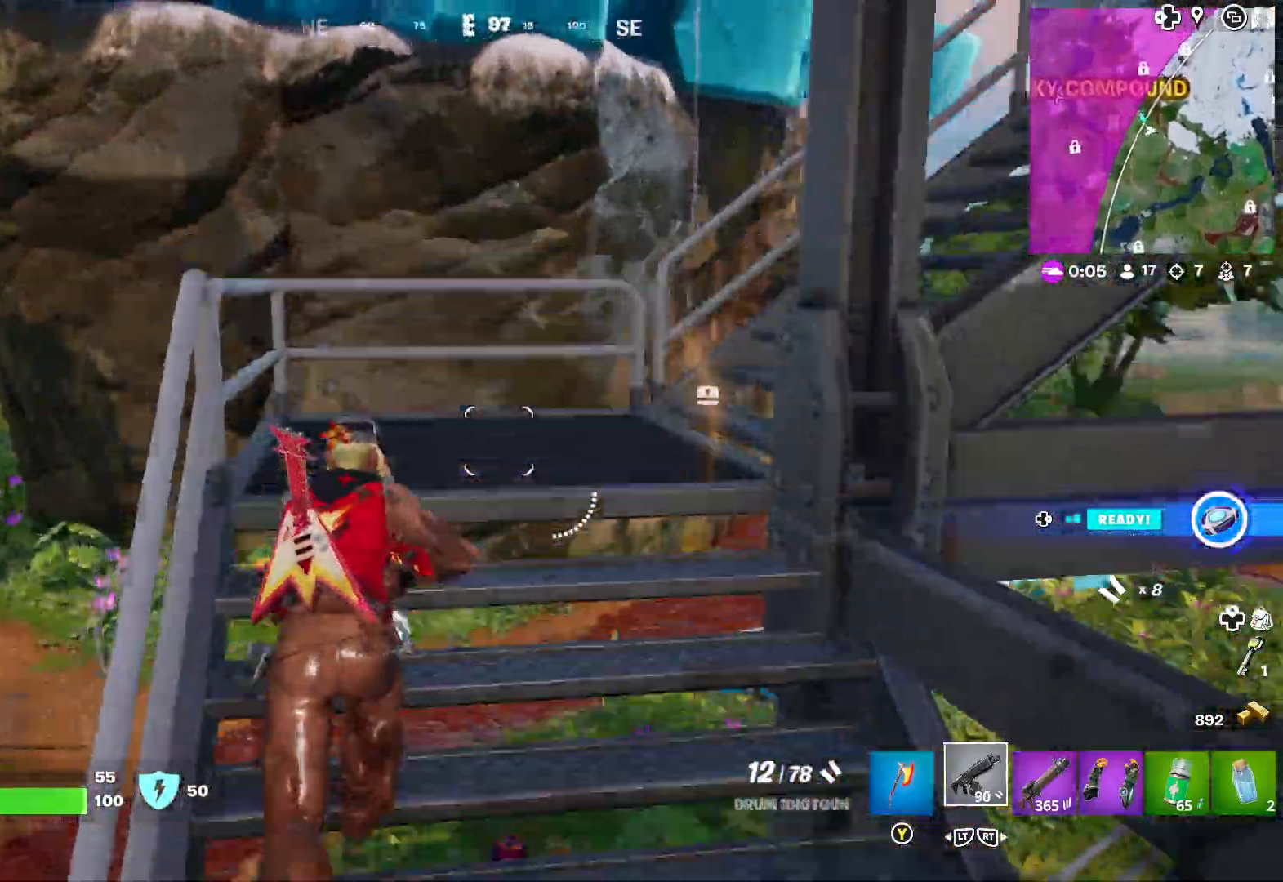
{"buttons": [], "left_stick": "up", "right_stick": "center", "events": [[183, "right_stick", "center"], [233, "right_stick", "right"], [483, "right_stick", "center"]]}
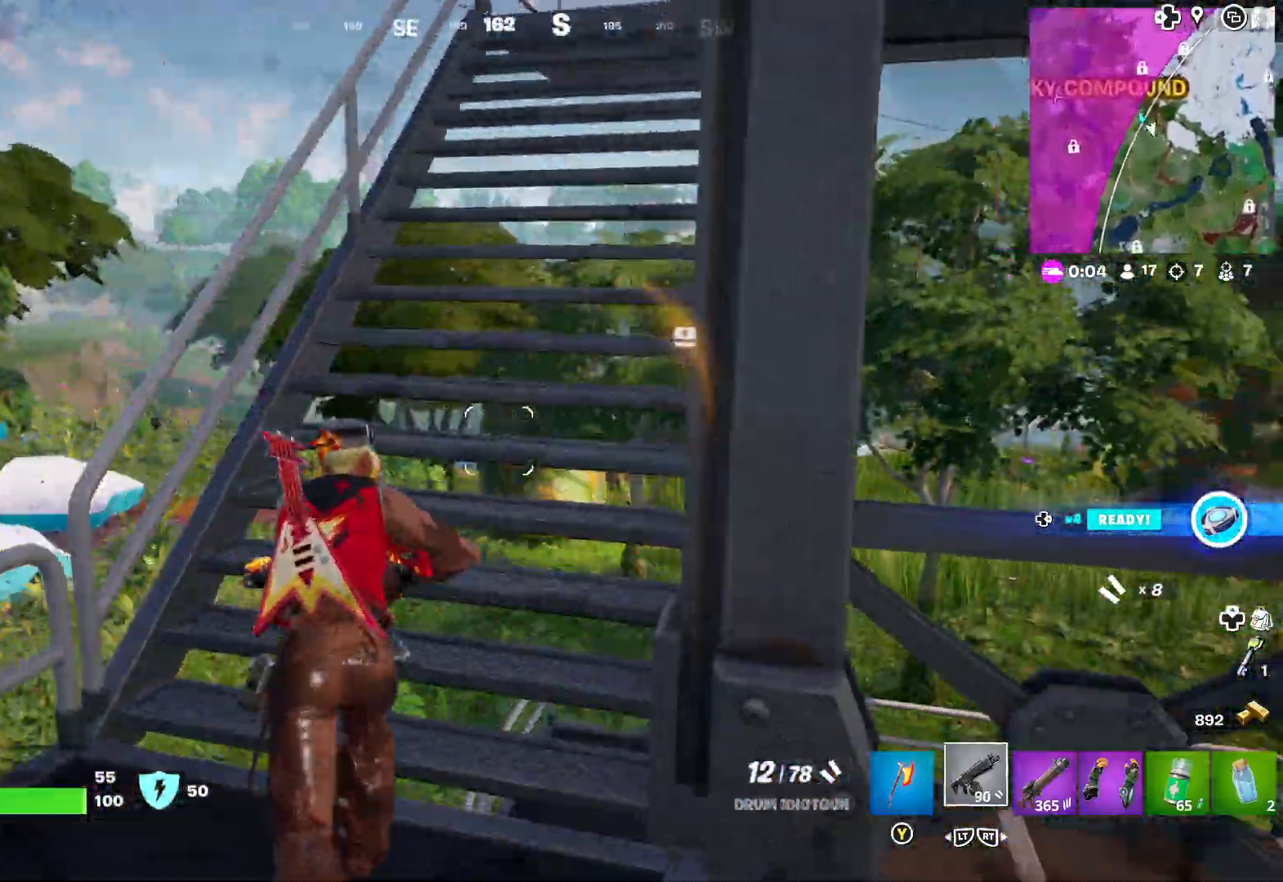
{"buttons": [], "left_stick": "up", "right_stick": "center", "events": [[100, "right_stick", "right"], [283, "right_stick", "center"]]}
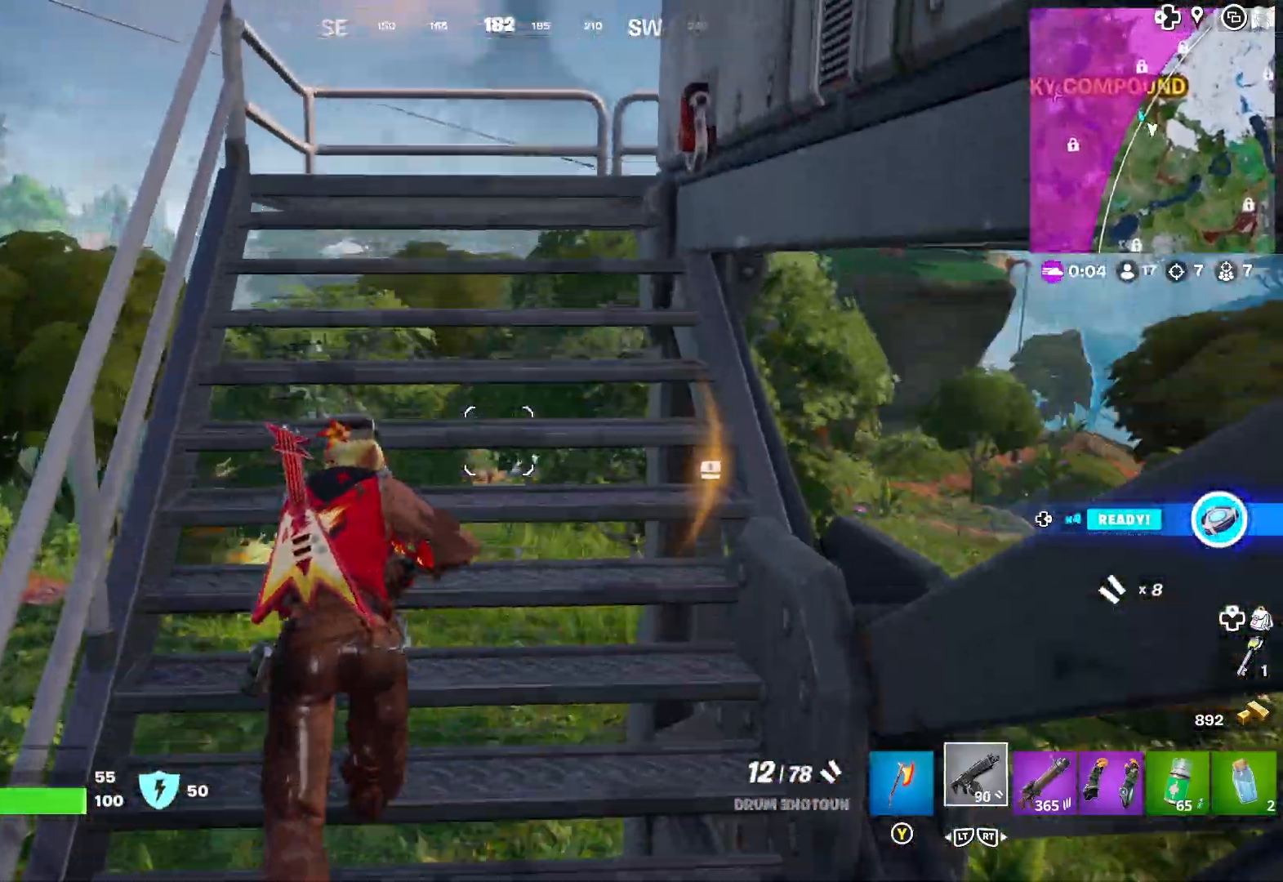
{"buttons": [], "left_stick": "up", "right_stick": "right", "events": [[367, "right_stick", "right"]]}
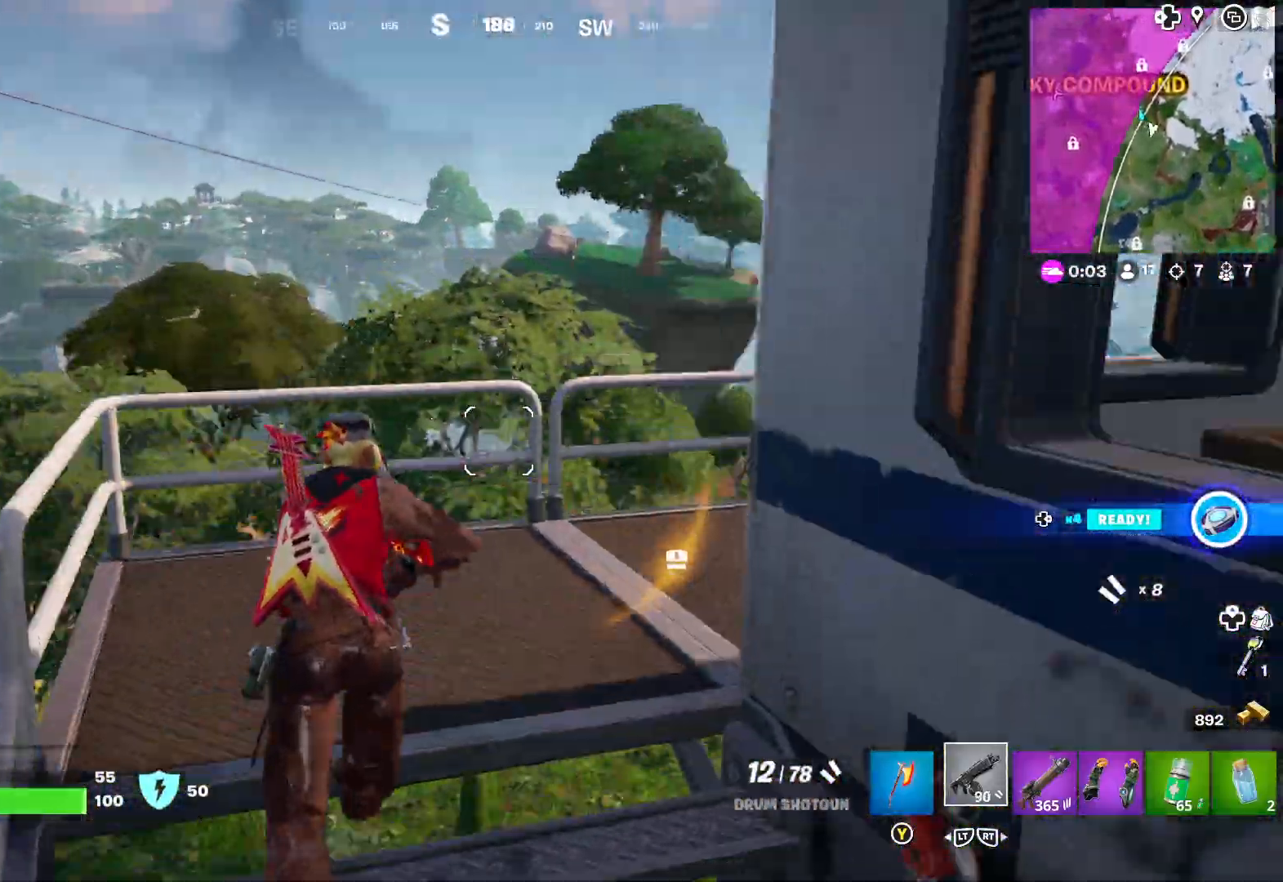
{"buttons": [], "left_stick": "up", "right_stick": "right", "events": [[367, "right_stick", "center"], [467, "right_stick", "right"]]}
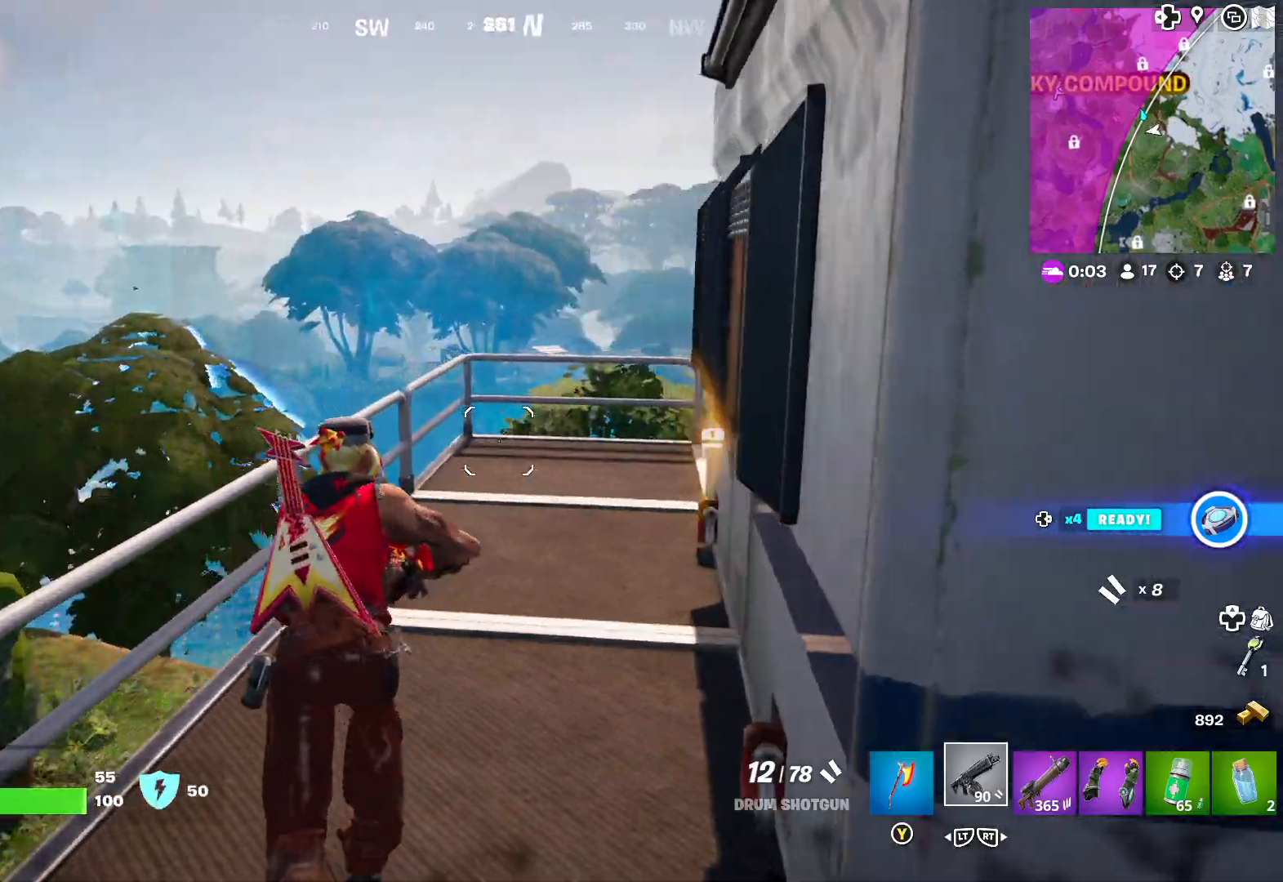
{"buttons": [], "left_stick": "up-left", "right_stick": "center", "events": [[100, "left_stick", "up-right"], [250, "left_stick", "up"], [317, "right_stick", "center"], [383, "left_stick", "up-left"]]}
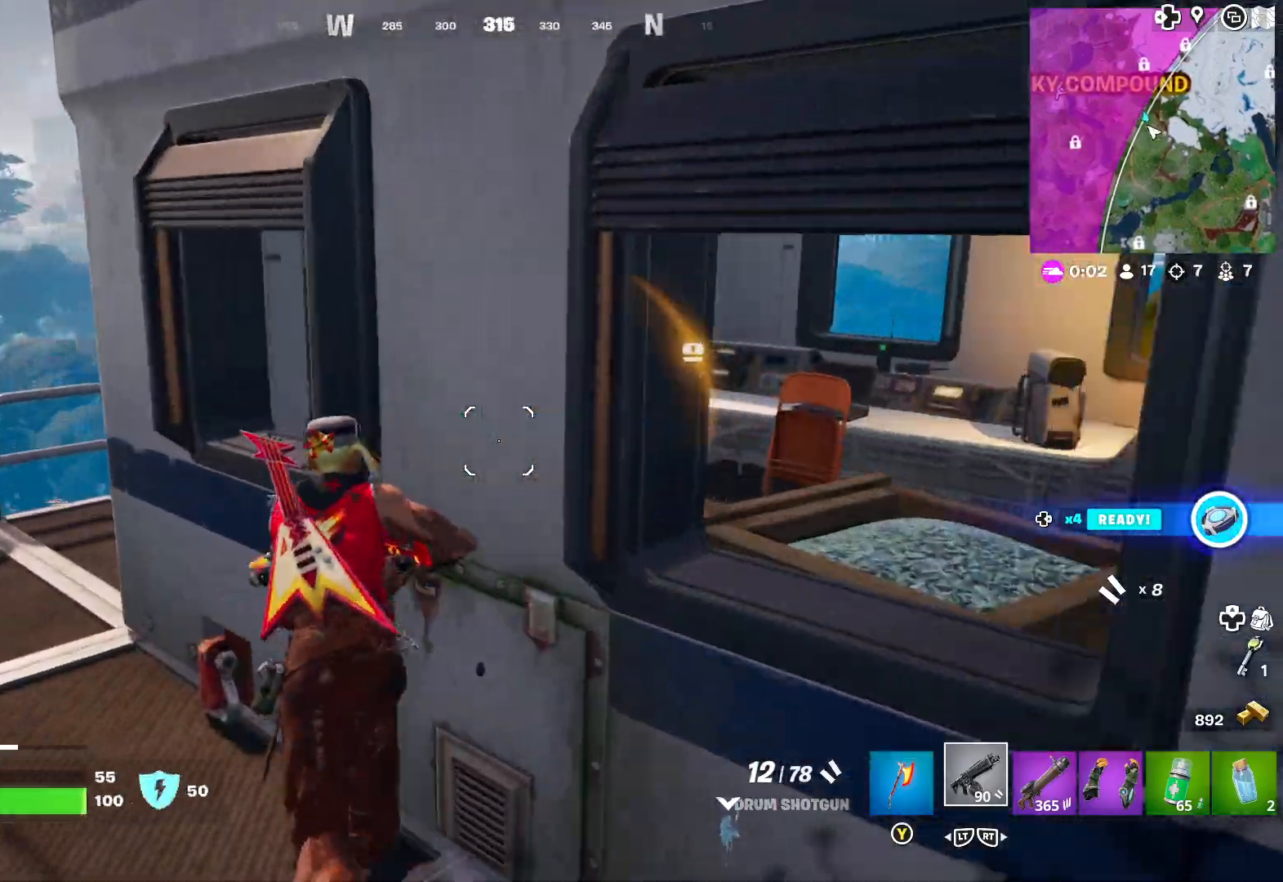
{"buttons": [], "left_stick": "up-right", "right_stick": "right", "events": [[200, "right_stick", "right"], [333, "left_stick", "up-right"]]}
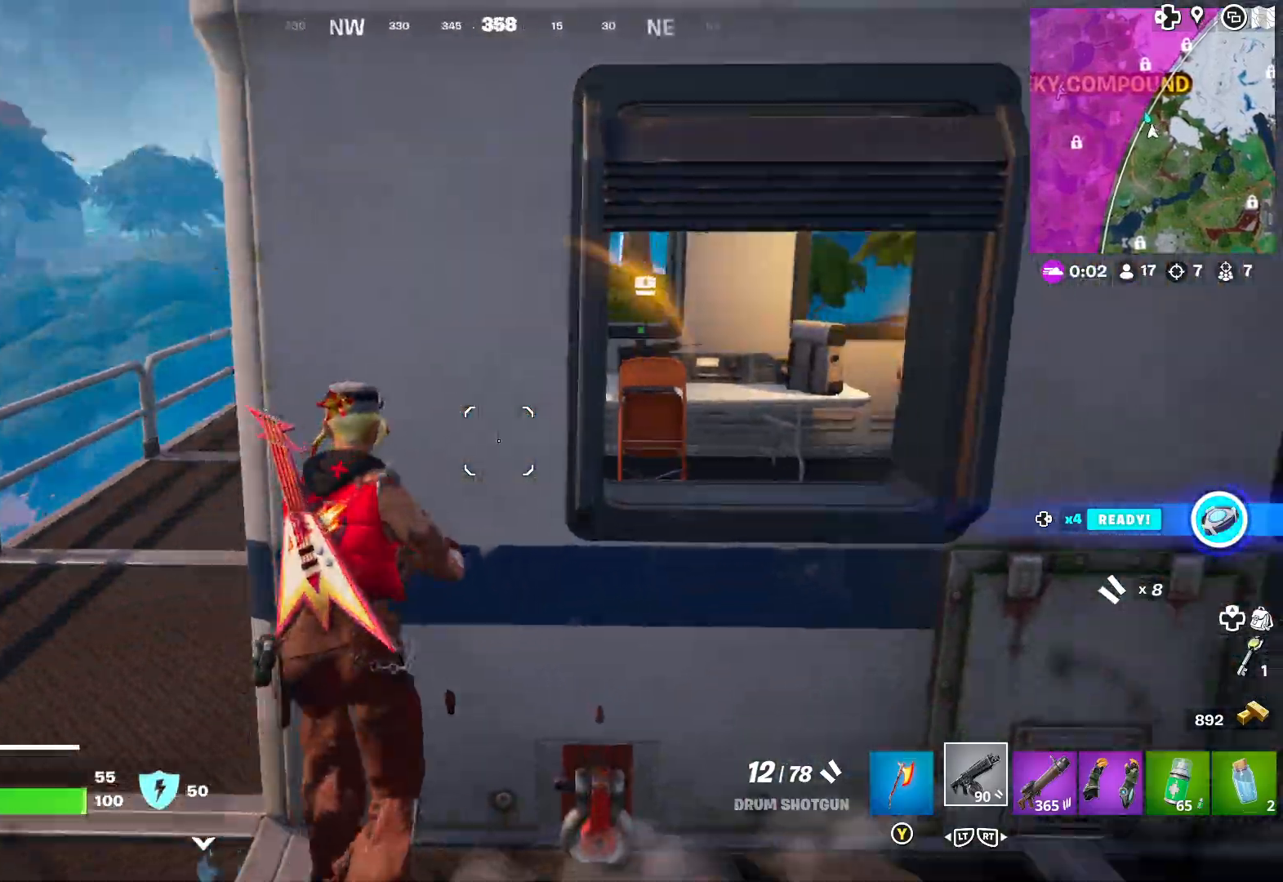
{"buttons": [], "left_stick": "up-left", "right_stick": "left", "events": [[183, "left_stick", "up-left"], [233, "right_stick", "center"], [367, "right_stick", "left"]]}
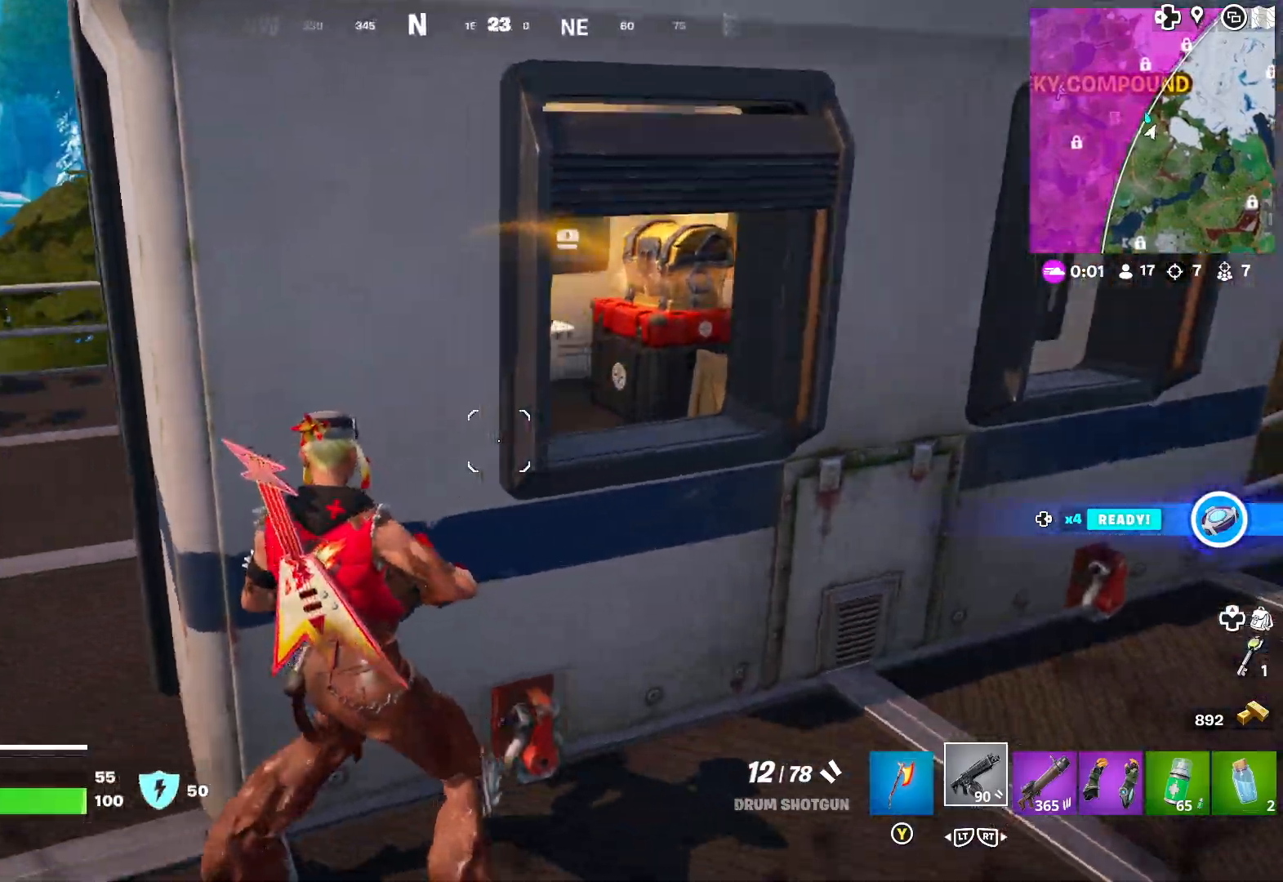
{"buttons": [], "left_stick": "up-left", "right_stick": "left", "events": [[150, "right_stick", "center"], [283, "right_stick", "left"]]}
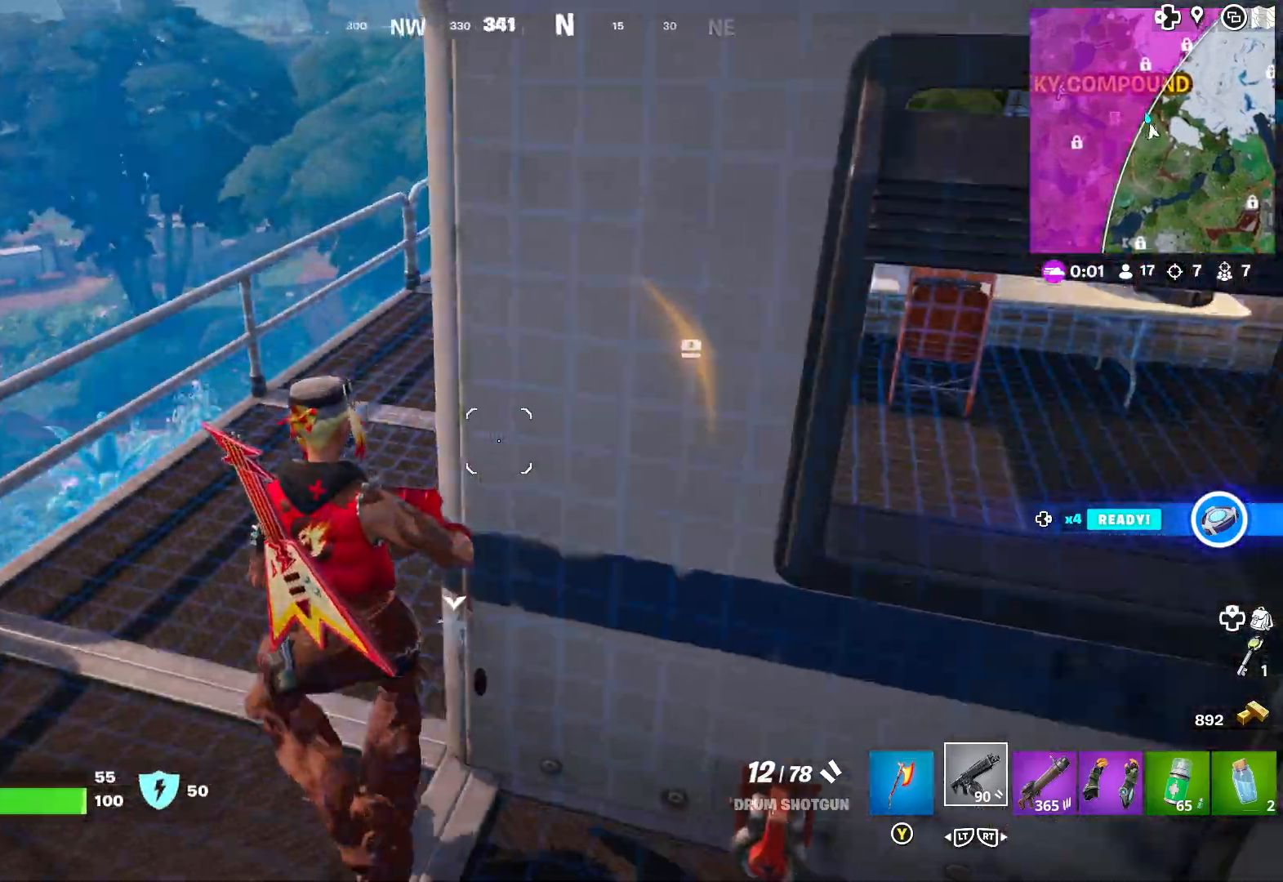
{"buttons": [], "left_stick": "up", "right_stick": "right", "events": [[100, "right_stick", "center"], [267, "right_stick", "right"], [383, "left_stick", "up"]]}
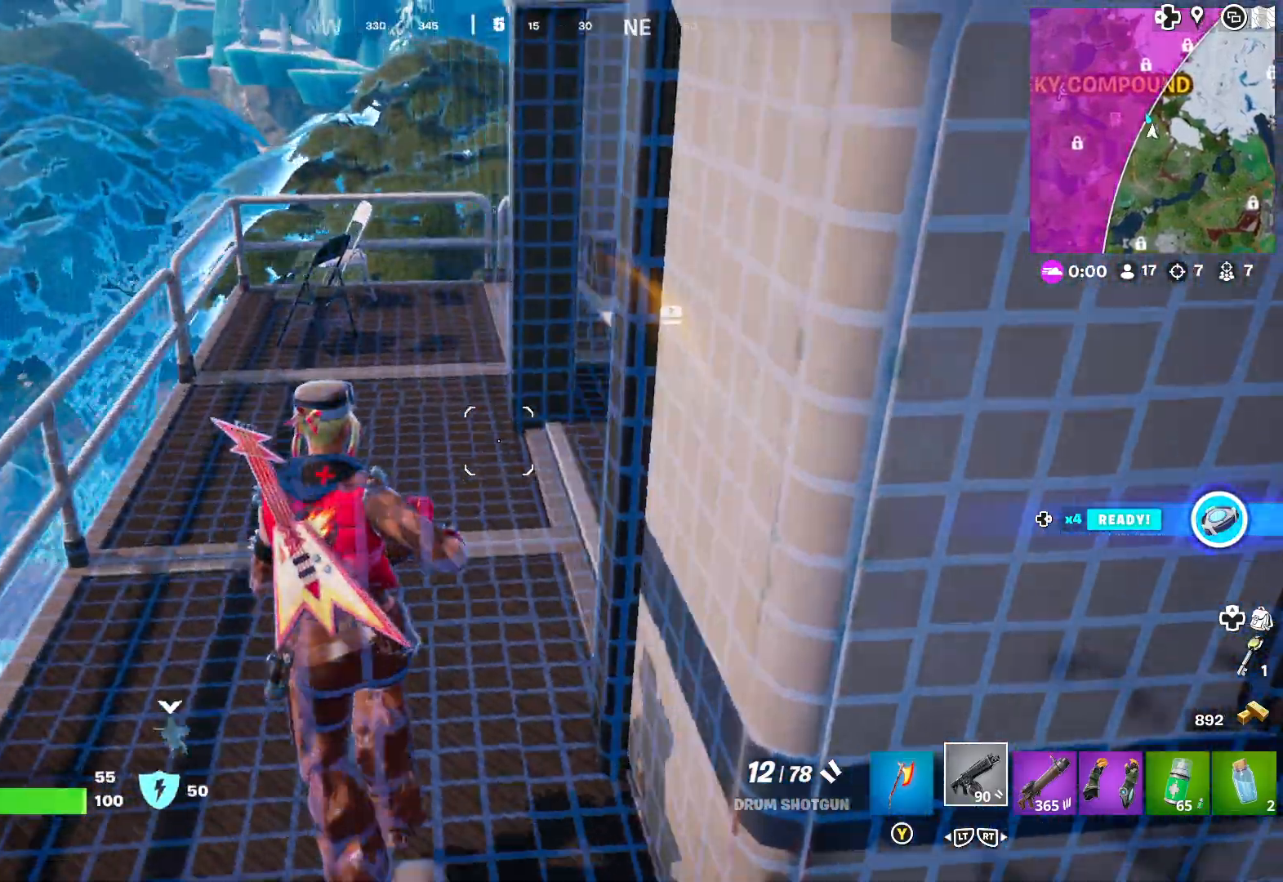
{"buttons": [], "left_stick": "up", "right_stick": "right", "events": [[50, "right_stick", "center"], [200, "right_stick", "right"], [217, "left_stick", "up-right"], [467, "left_stick", "up"]]}
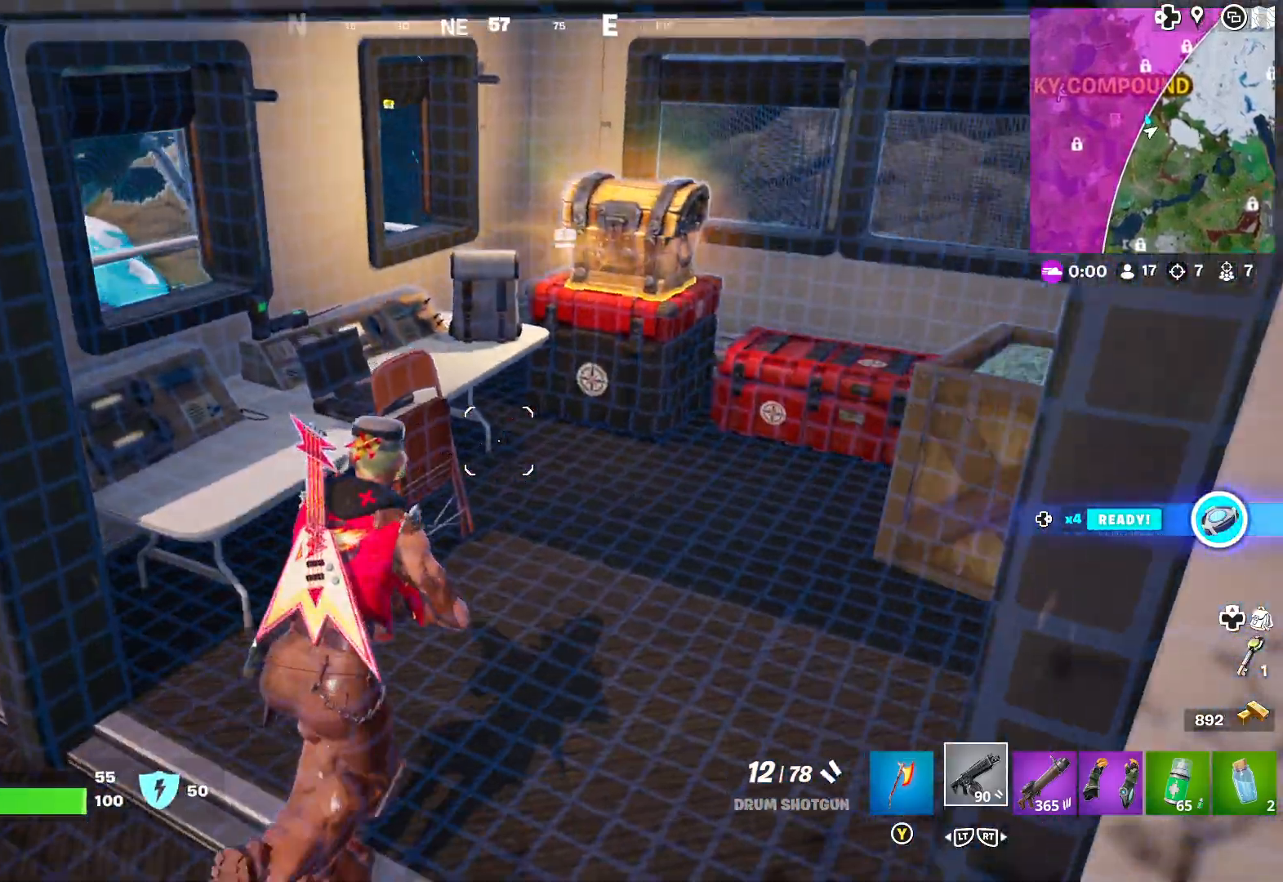
{"buttons": [], "left_stick": "up", "right_stick": "center", "events": [[33, "right_stick", "center"], [217, "left_stick", "up-right"], [233, "right_stick", "right"], [367, "left_stick", "up"], [433, "right_stick", "center"]]}
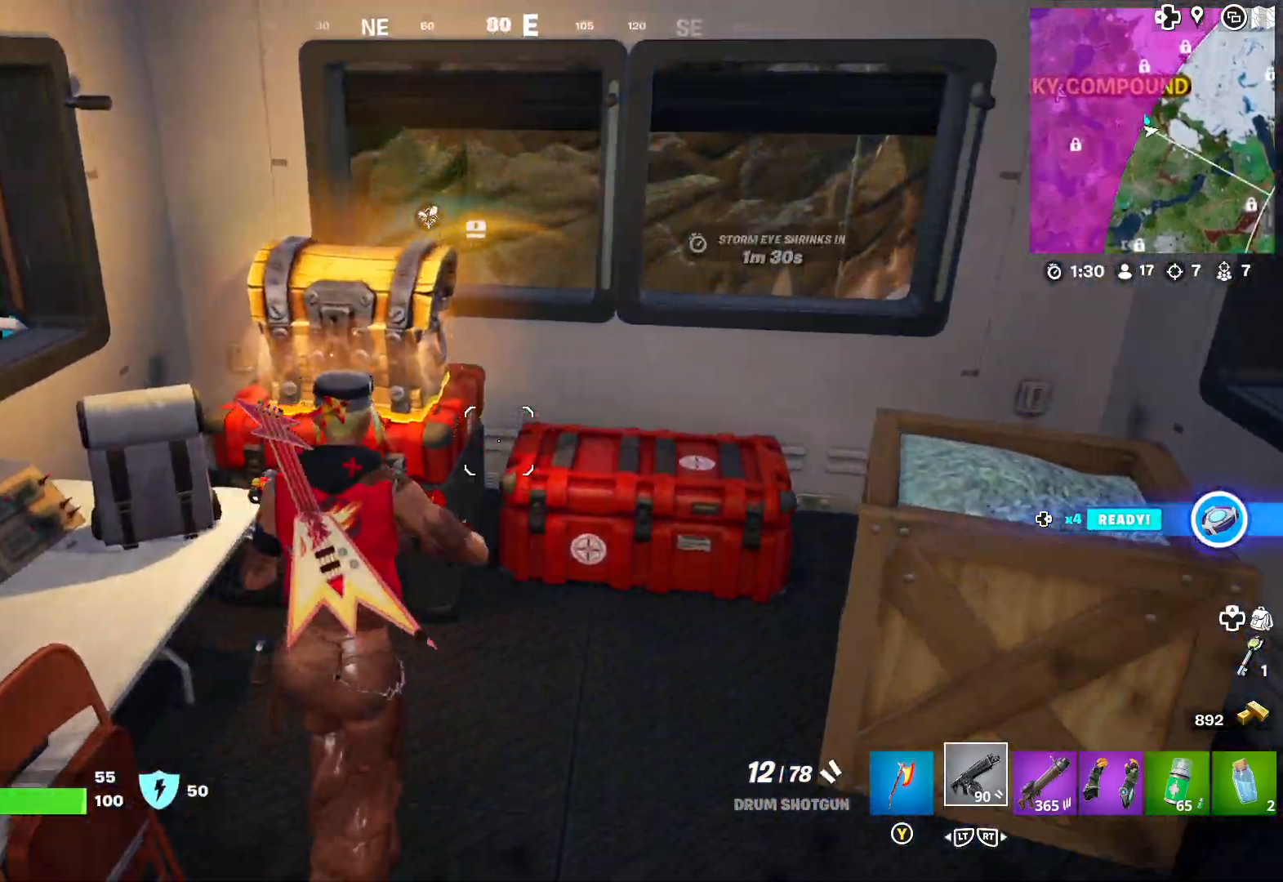
{"buttons": ["X"], "left_stick": "center", "right_stick": "center", "events": [[50, "left_stick", "up-left"], [250, "left_stick", "center"], [283, "X", "down"]]}
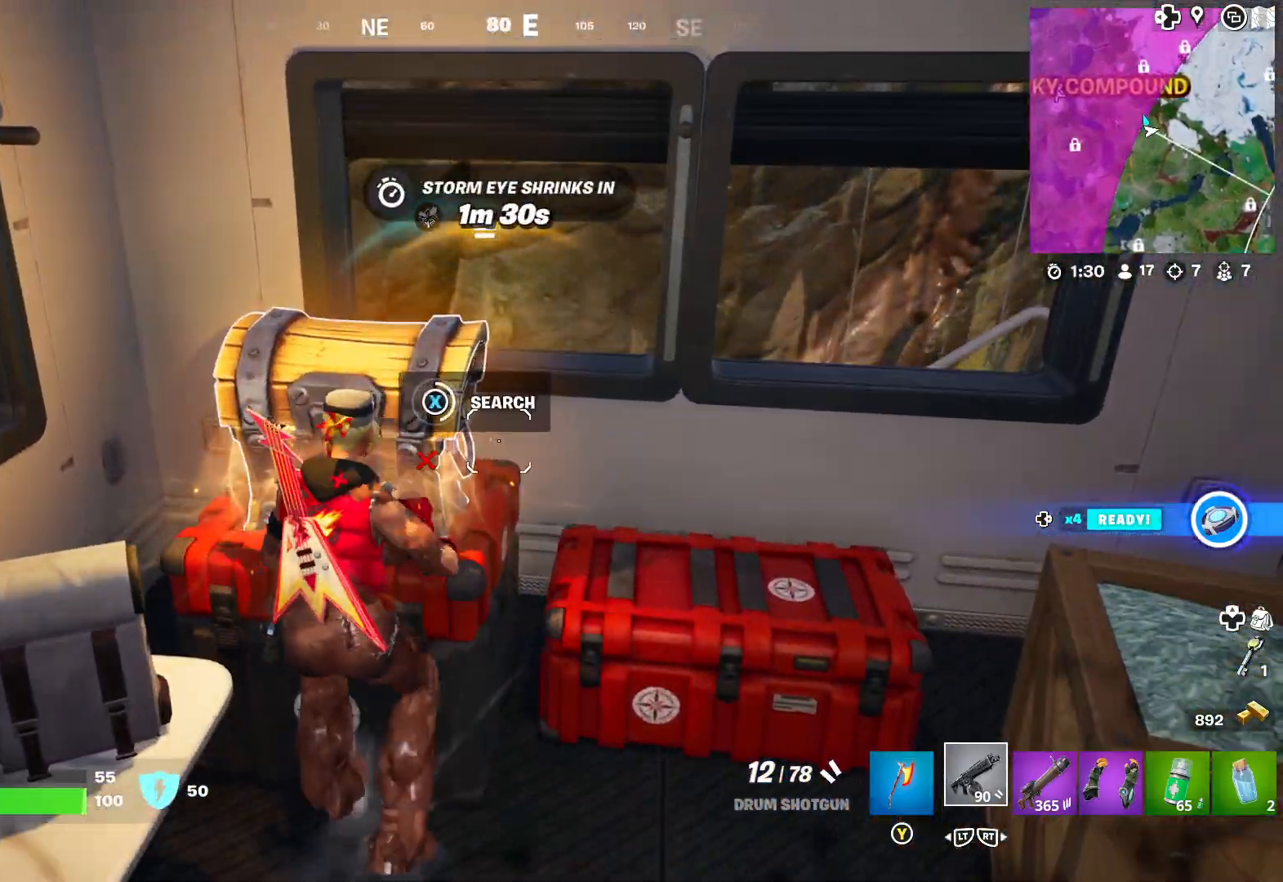
{"buttons": [], "left_stick": "center", "right_stick": "center", "events": [[467, "X", "up"]]}
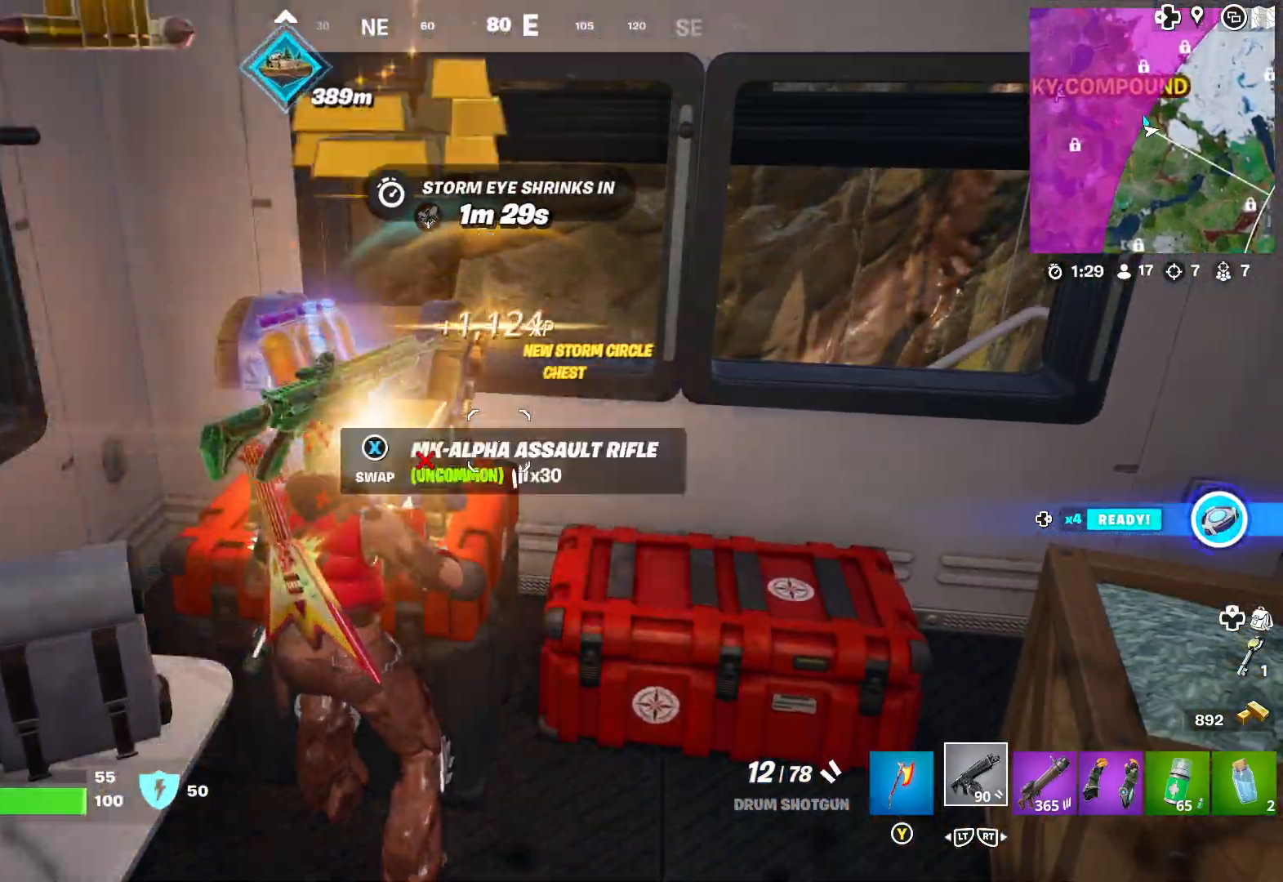
{"buttons": [], "left_stick": "left", "right_stick": "center", "events": [[17, "left_stick", "down-right"], [83, "right_stick", "left"], [283, "right_stick", "center"], [400, "left_stick", "left"]]}
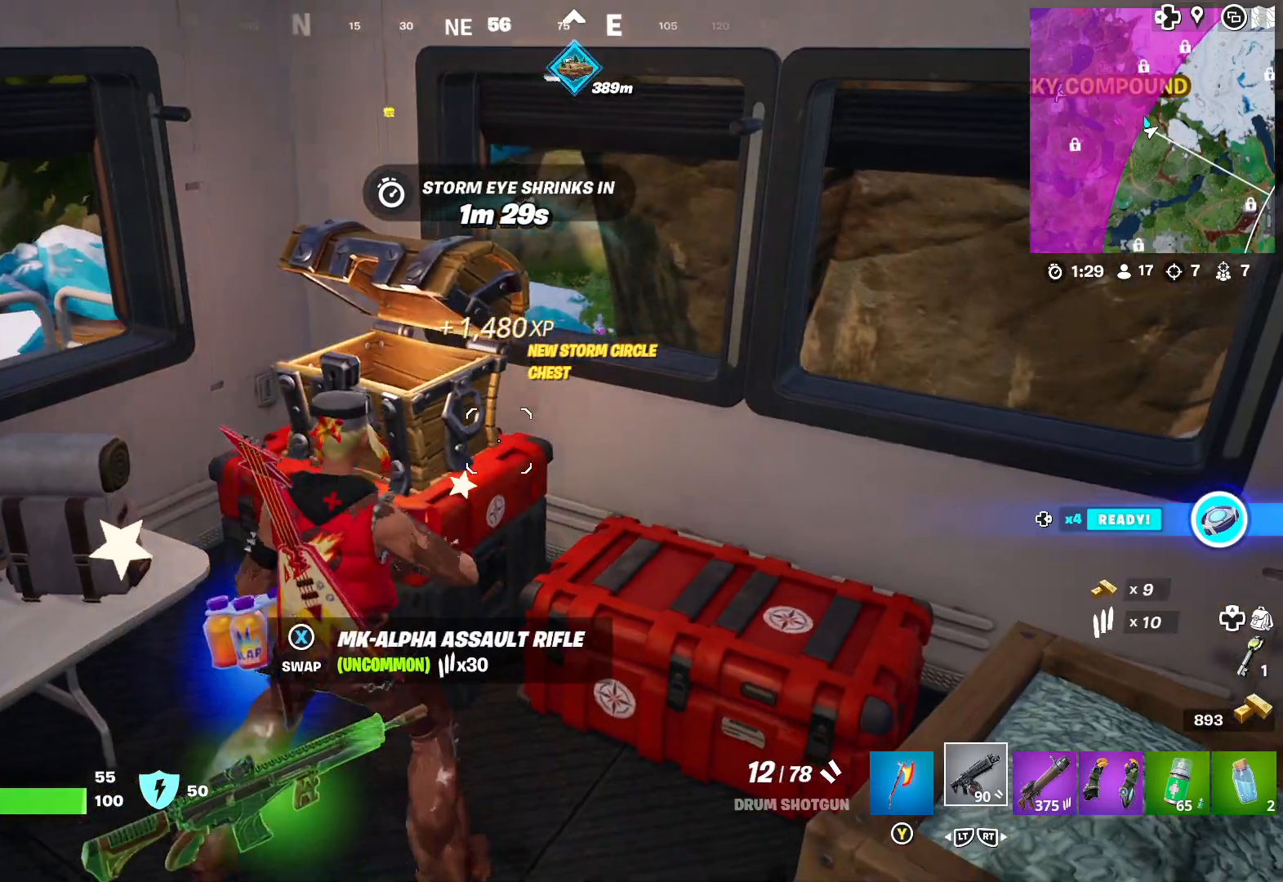
{"buttons": [], "left_stick": "down-left", "right_stick": "center", "events": [[100, "left_stick", "up"], [133, "right_stick", "left"], [200, "right_stick", "down-left"], [283, "left_stick", "down-left"], [467, "right_stick", "center"]]}
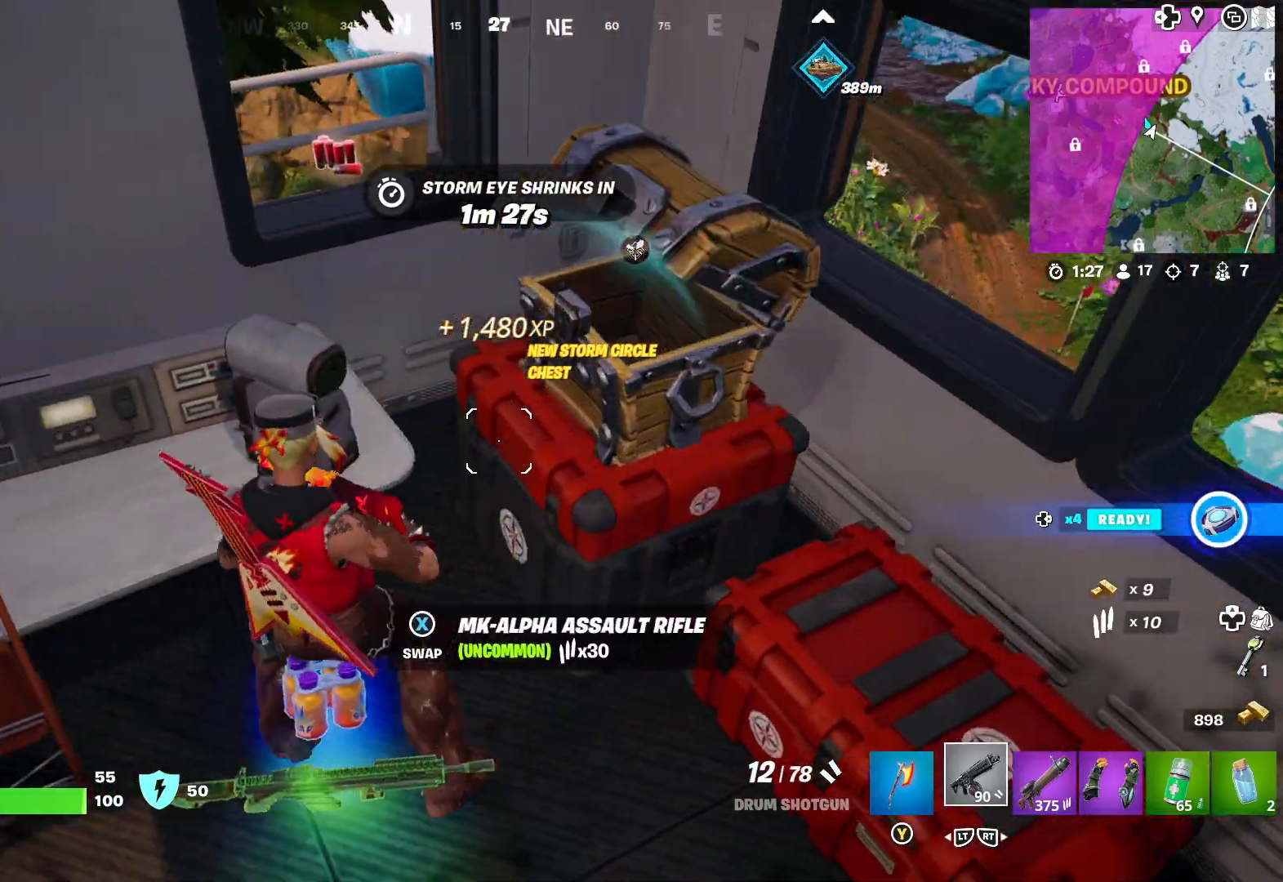
{"buttons": [], "left_stick": "center", "right_stick": "center", "events": [[17, "left_stick", "center"], [117, "left_stick", "down-left"], [117, "right_stick", "down-left"], [283, "right_stick", "center"], [400, "left_stick", "center"]]}
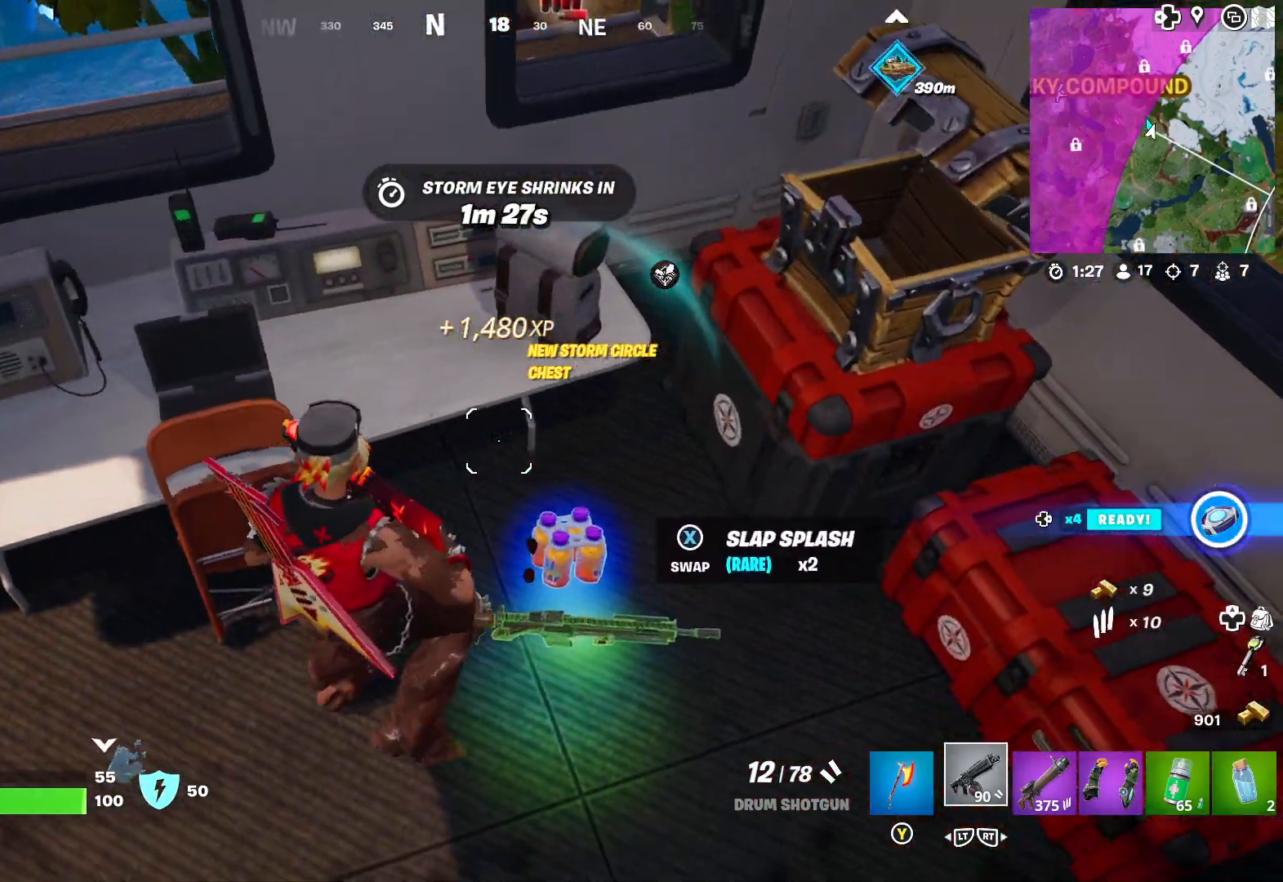
{"buttons": [], "left_stick": "center", "right_stick": "center", "events": [[17, "R2", "down"], [117, "R2", "up"], [200, "R2", "down"], [333, "R2", "up"]]}
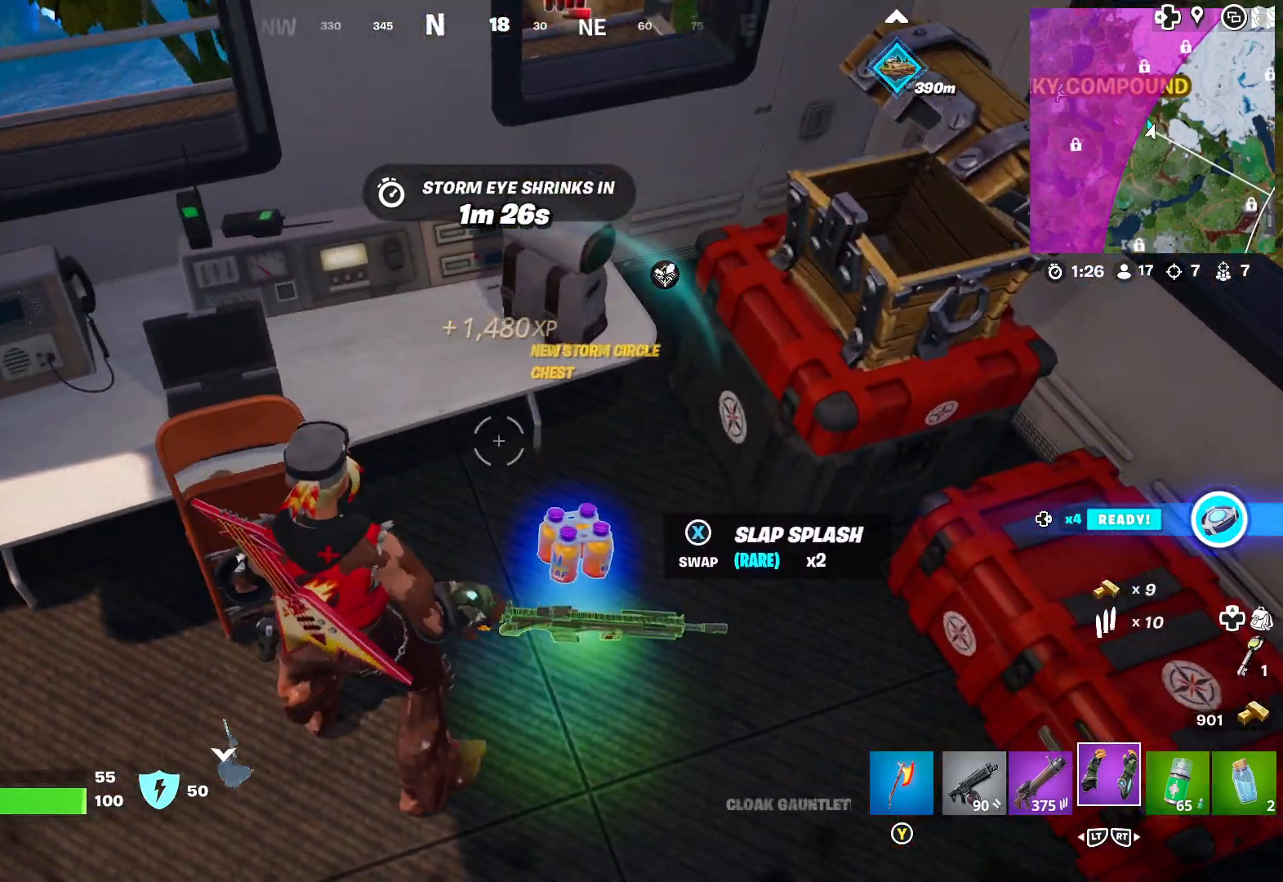
{"buttons": [], "left_stick": "center", "right_stick": "center", "events": [[33, "R2", "down"], [150, "R2", "up"]]}